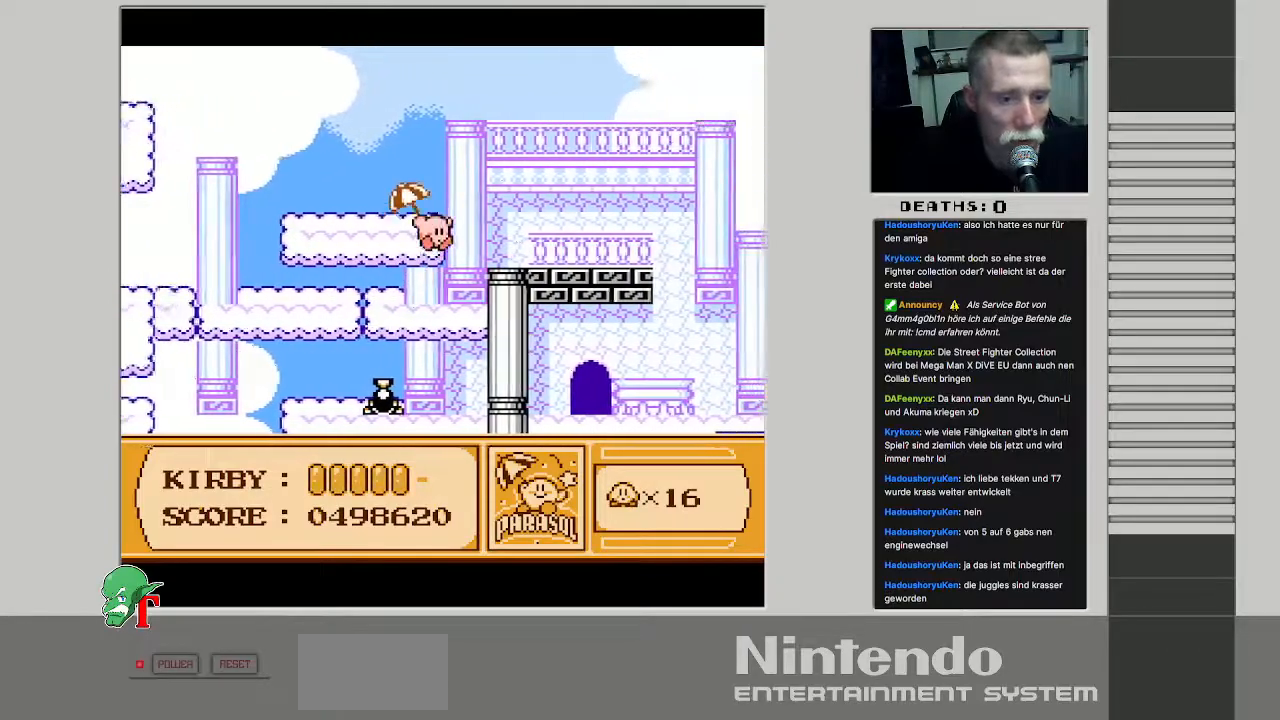
Gameplay with a controller (Nintendo layout); each line is a JSON object with the inputs held at the frame after it. "events" lists button and stick changes between this image and that frame as [ms after this image, input, new state], when the widget could be followed in between. Not read: L3 R3.
{"buttons": ["DPAD_RIGHT"], "events": [[50, "A", "up"]]}
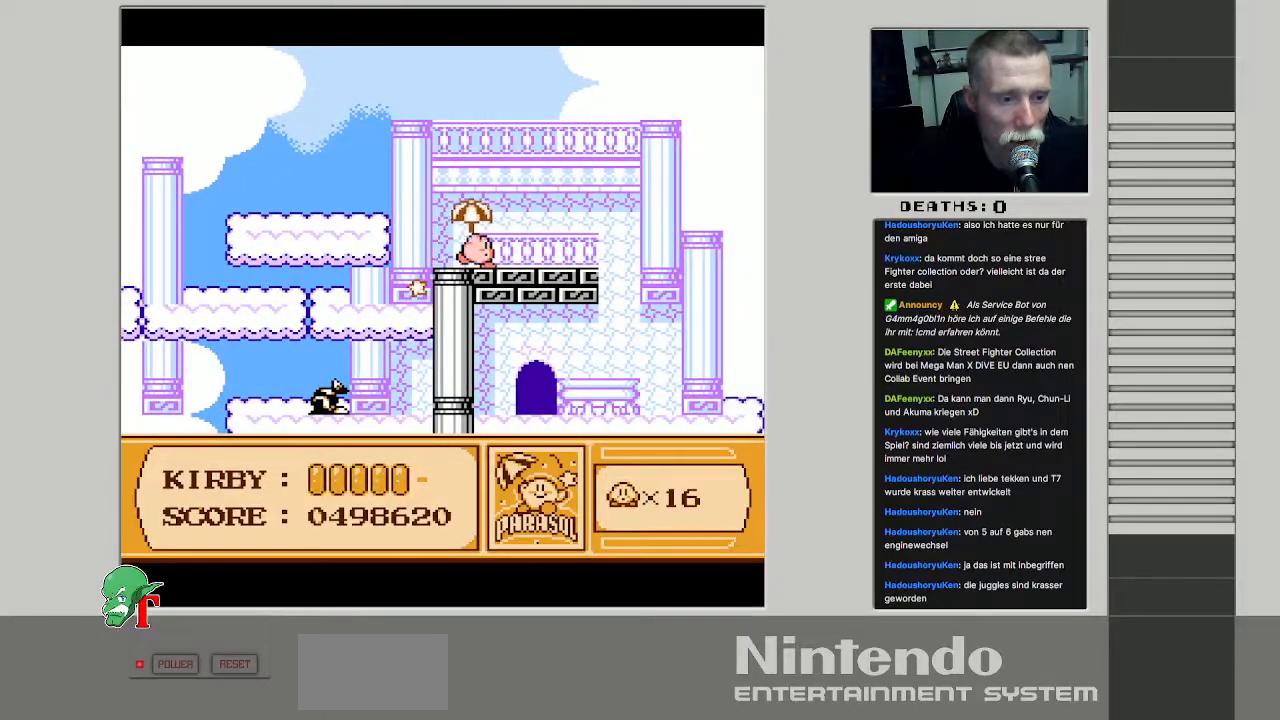
{"buttons": ["DPAD_RIGHT"], "events": []}
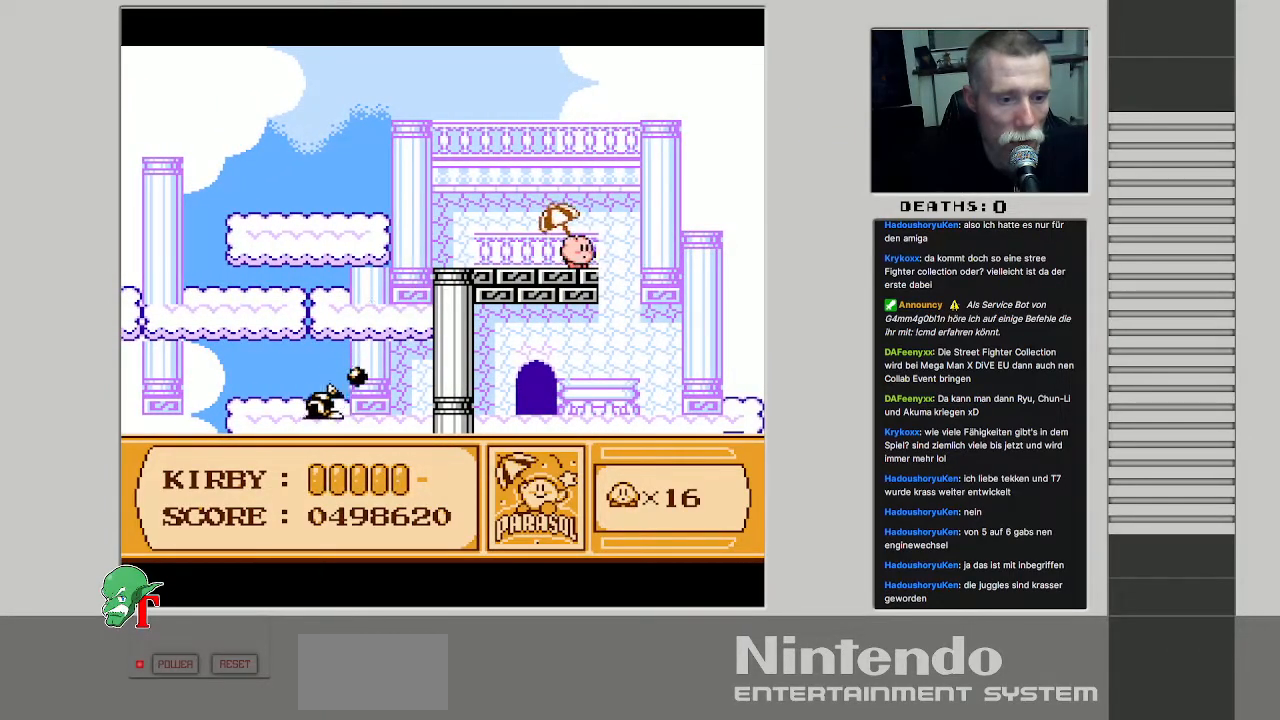
{"buttons": ["DPAD_LEFT"], "events": [[200, "DPAD_UP", "down"], [217, "DPAD_RIGHT", "up"], [233, "DPAD_LEFT", "down"], [233, "DPAD_UP", "up"]]}
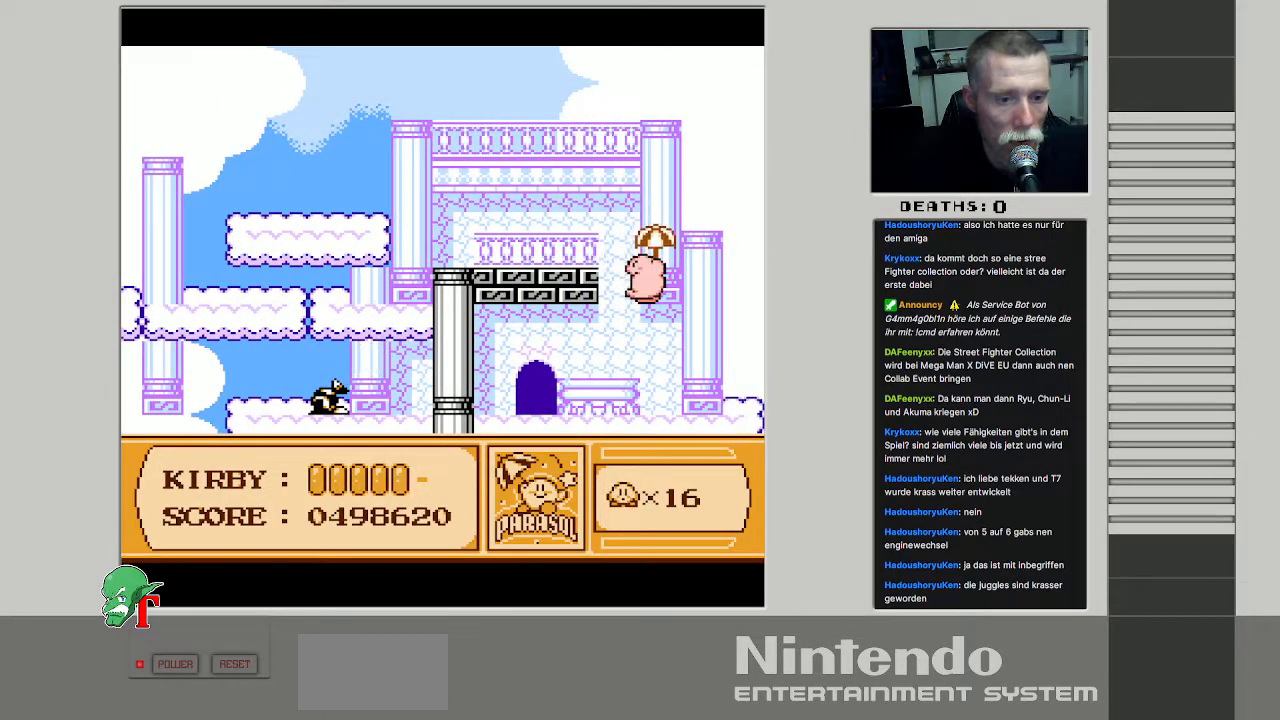
{"buttons": ["B", "DPAD_LEFT"], "events": [[433, "DPAD_LEFT", "up"], [450, "B", "down"], [483, "DPAD_LEFT", "down"]]}
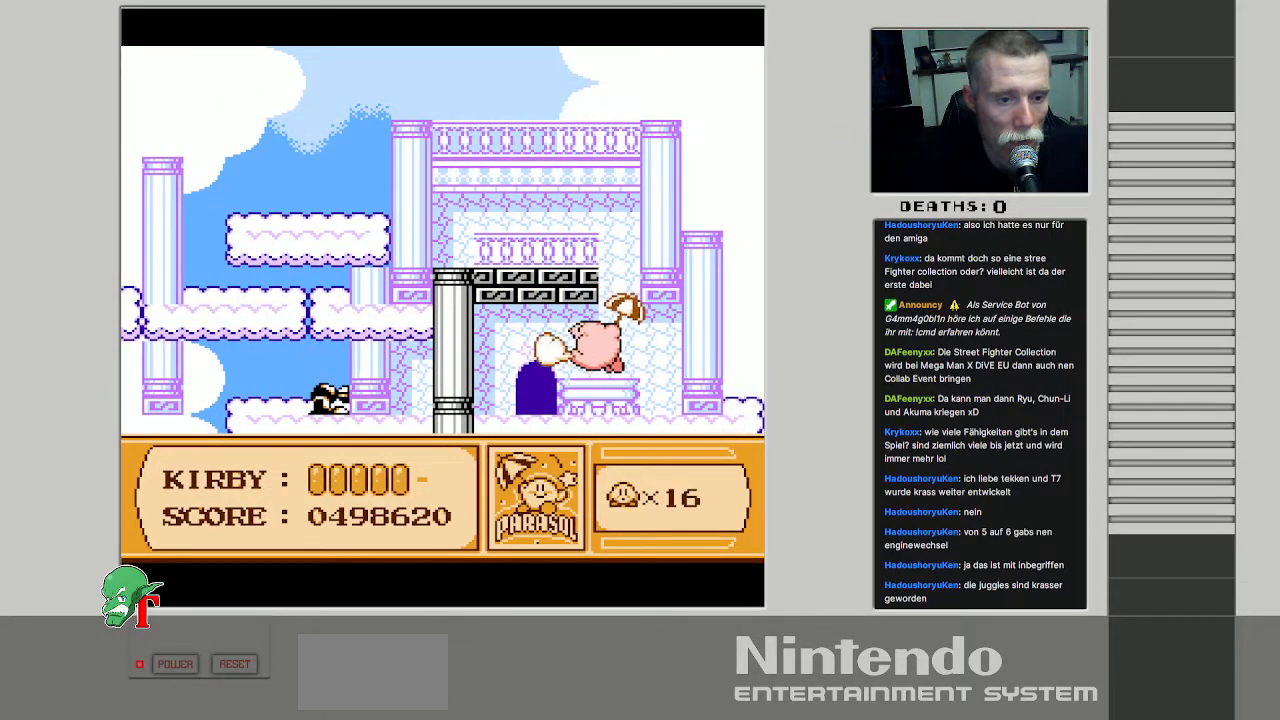
{"buttons": ["DPAD_UP"], "events": [[100, "B", "up"], [267, "DPAD_LEFT", "up"], [400, "DPAD_UP", "down"]]}
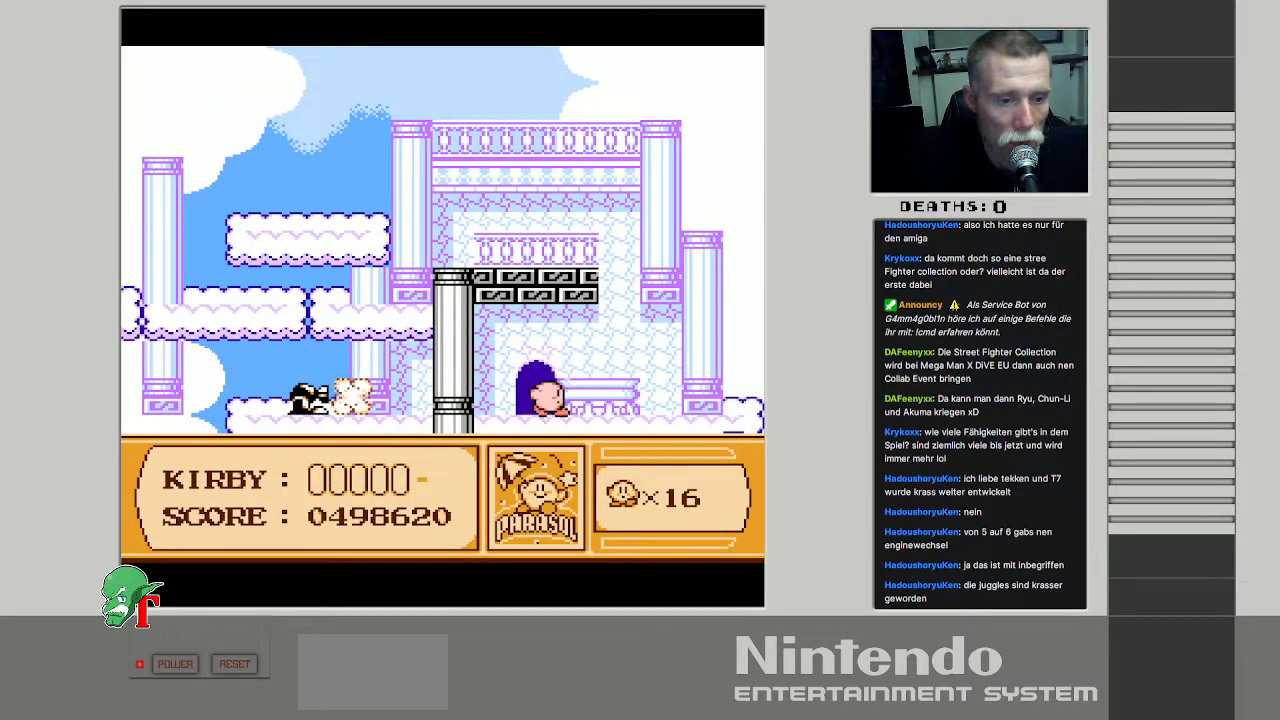
{"buttons": [], "events": [[83, "DPAD_UP", "up"]]}
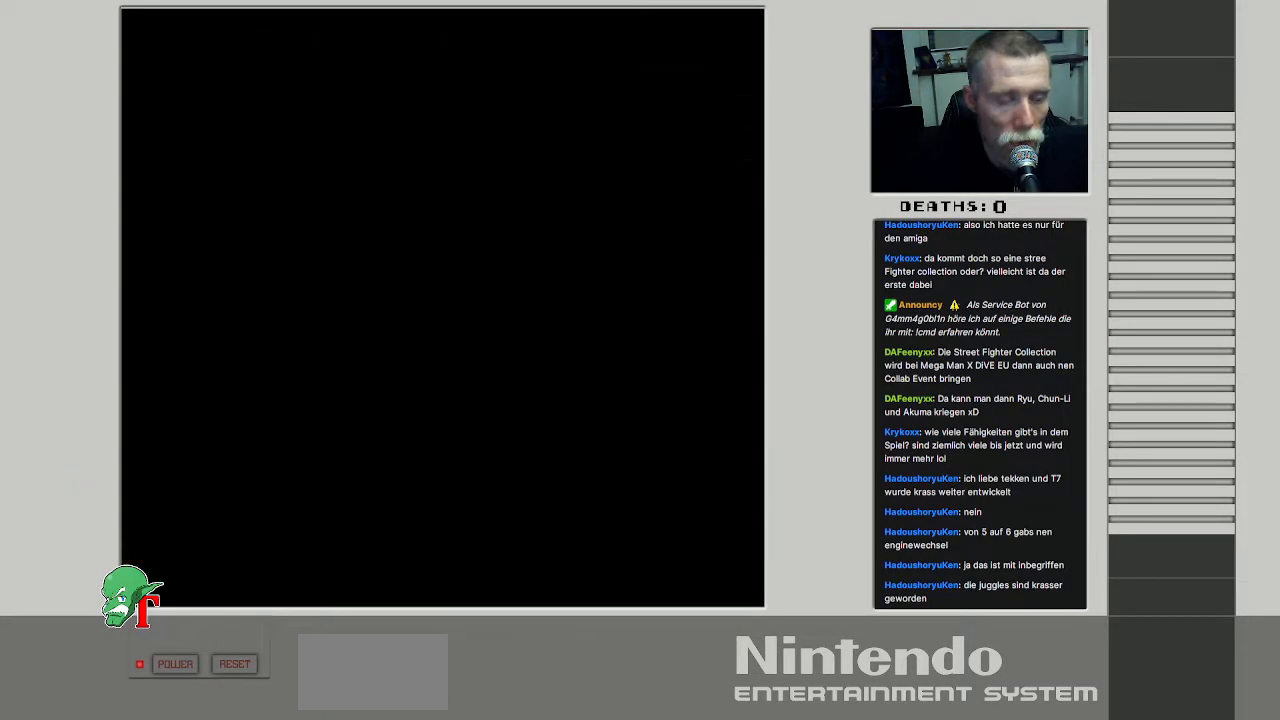
{"buttons": [], "events": []}
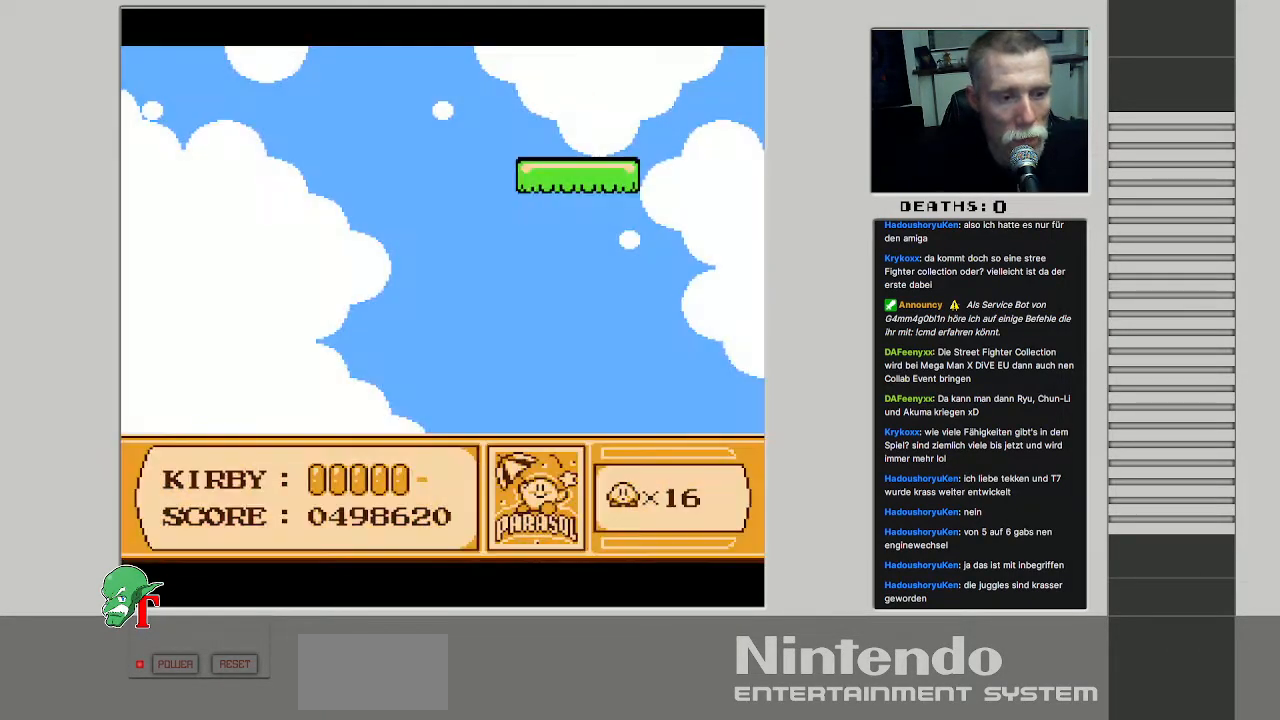
{"buttons": ["DPAD_LEFT"], "events": [[433, "DPAD_LEFT", "down"]]}
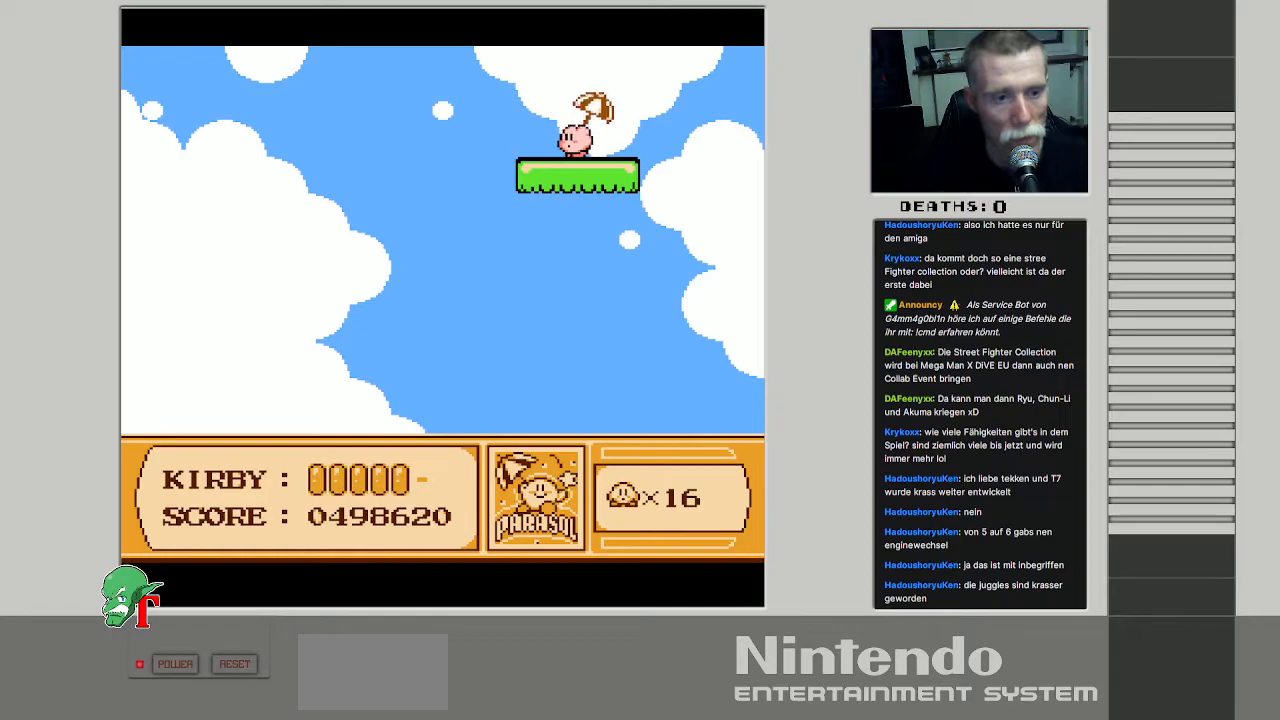
{"buttons": [], "events": [[400, "DPAD_LEFT", "up"]]}
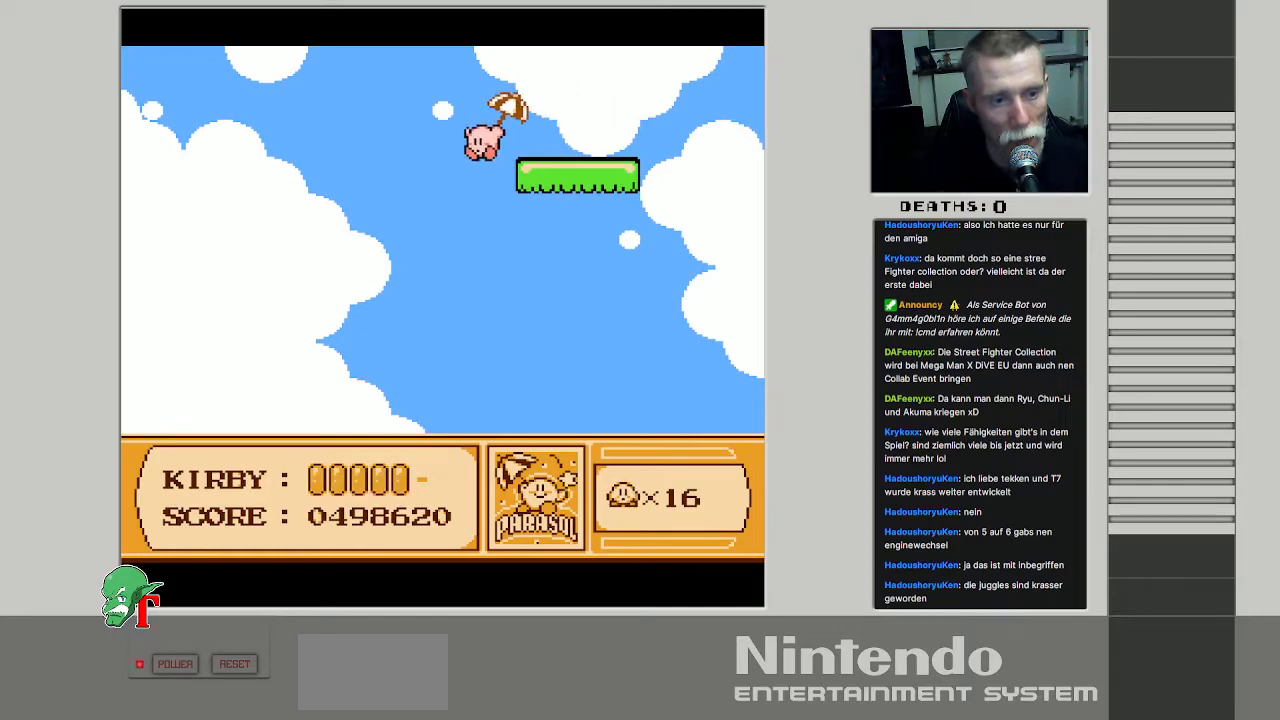
{"buttons": ["DPAD_DOWN"], "events": [[367, "DPAD_DOWN", "down"]]}
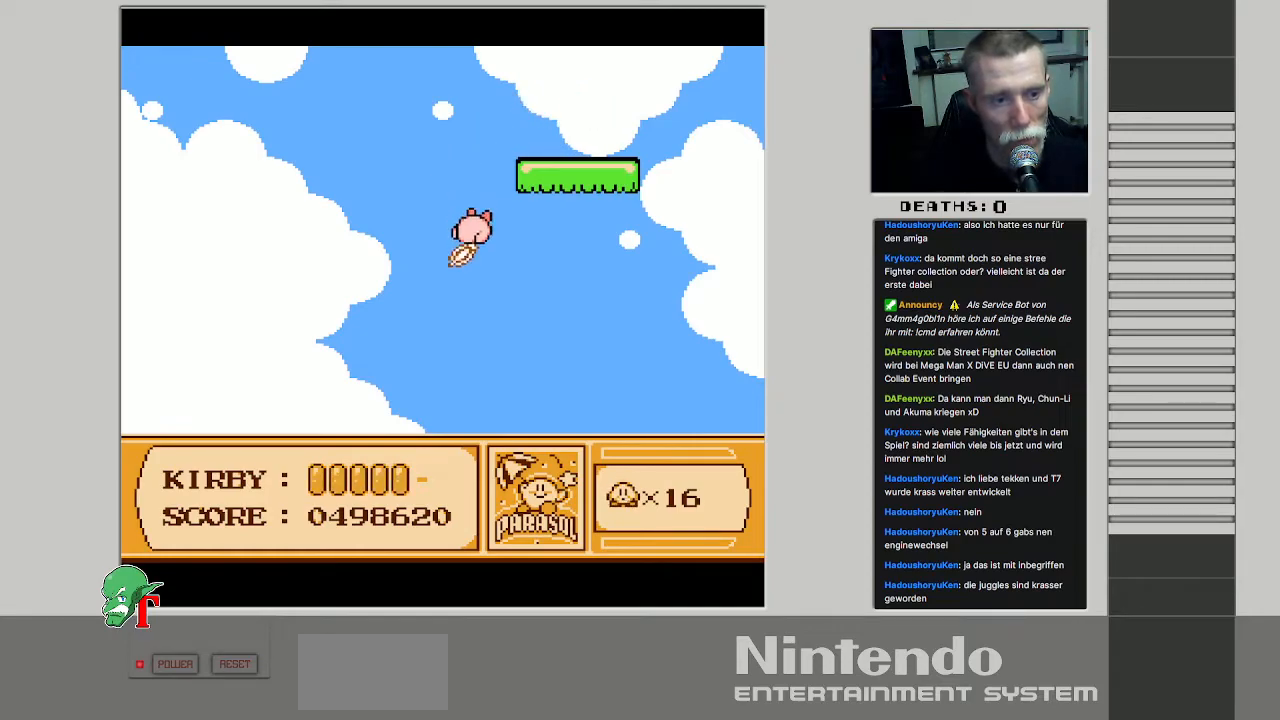
{"buttons": ["DPAD_DOWN"], "events": []}
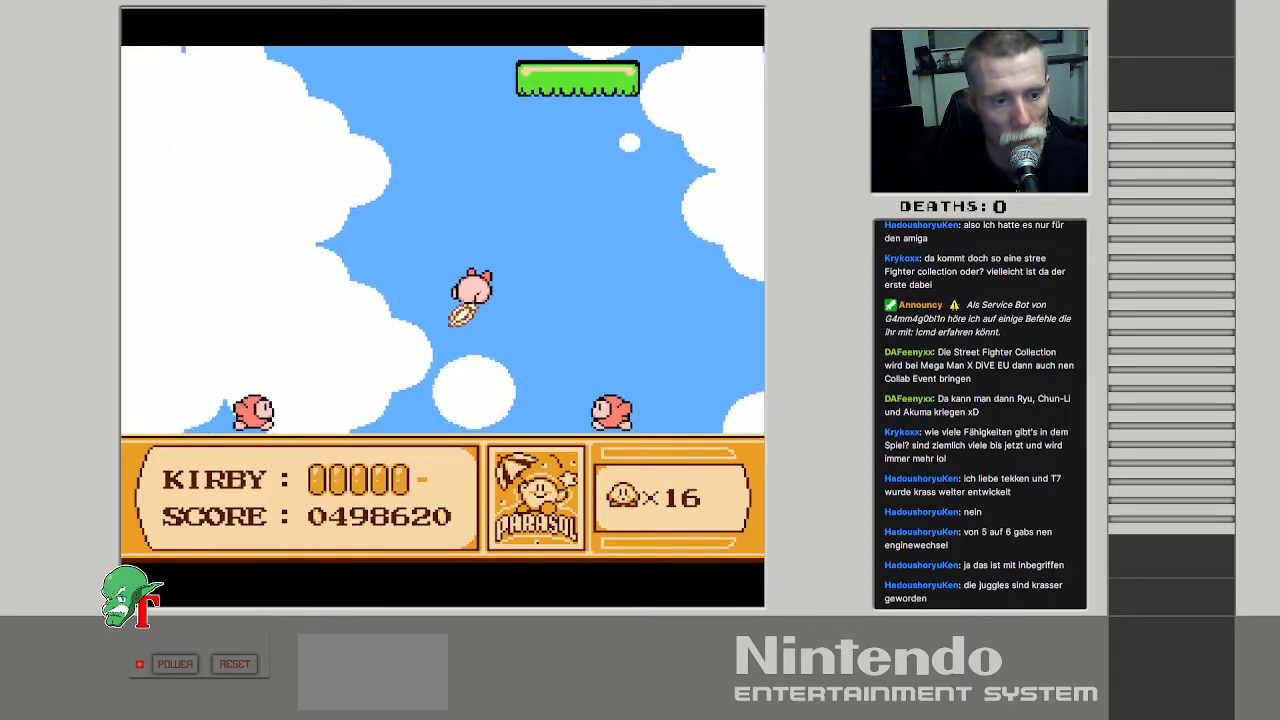
{"buttons": [], "events": [[250, "DPAD_DOWN", "up"]]}
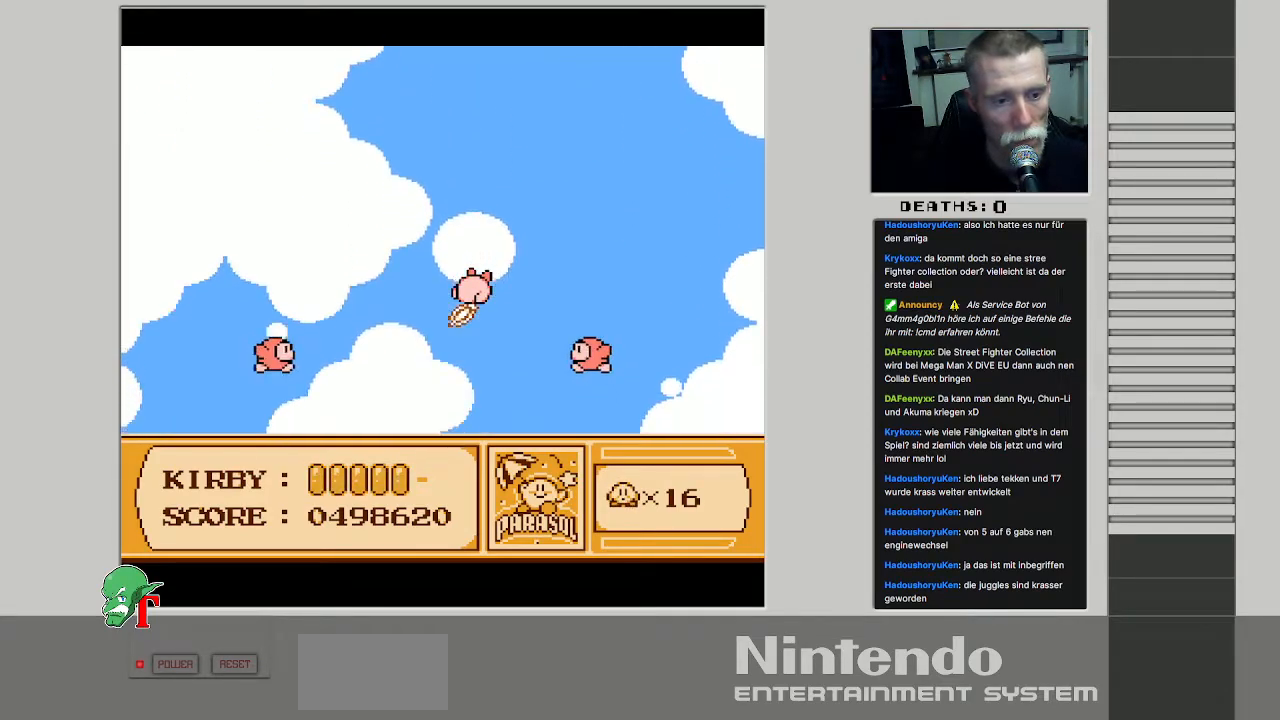
{"buttons": [], "events": [[233, "DPAD_UP", "down"], [483, "DPAD_UP", "up"]]}
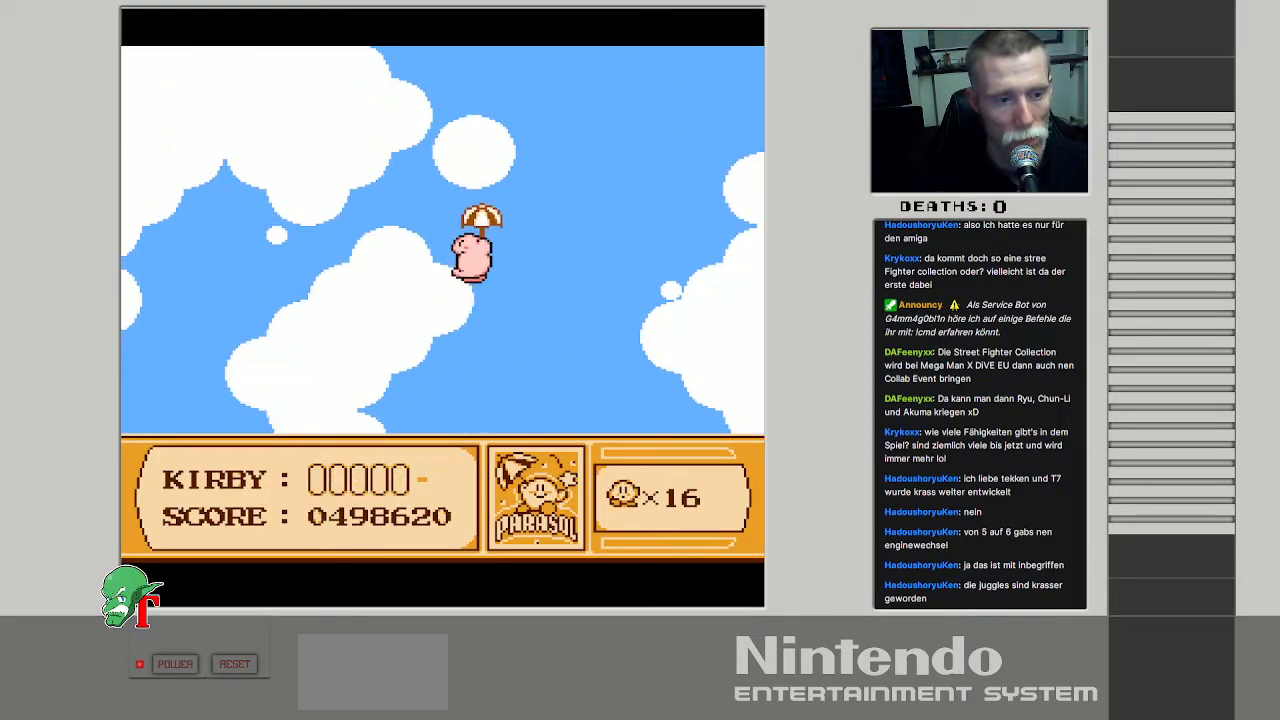
{"buttons": ["B", "DPAD_DOWN"], "events": [[200, "DPAD_DOWN", "down"], [433, "B", "down"]]}
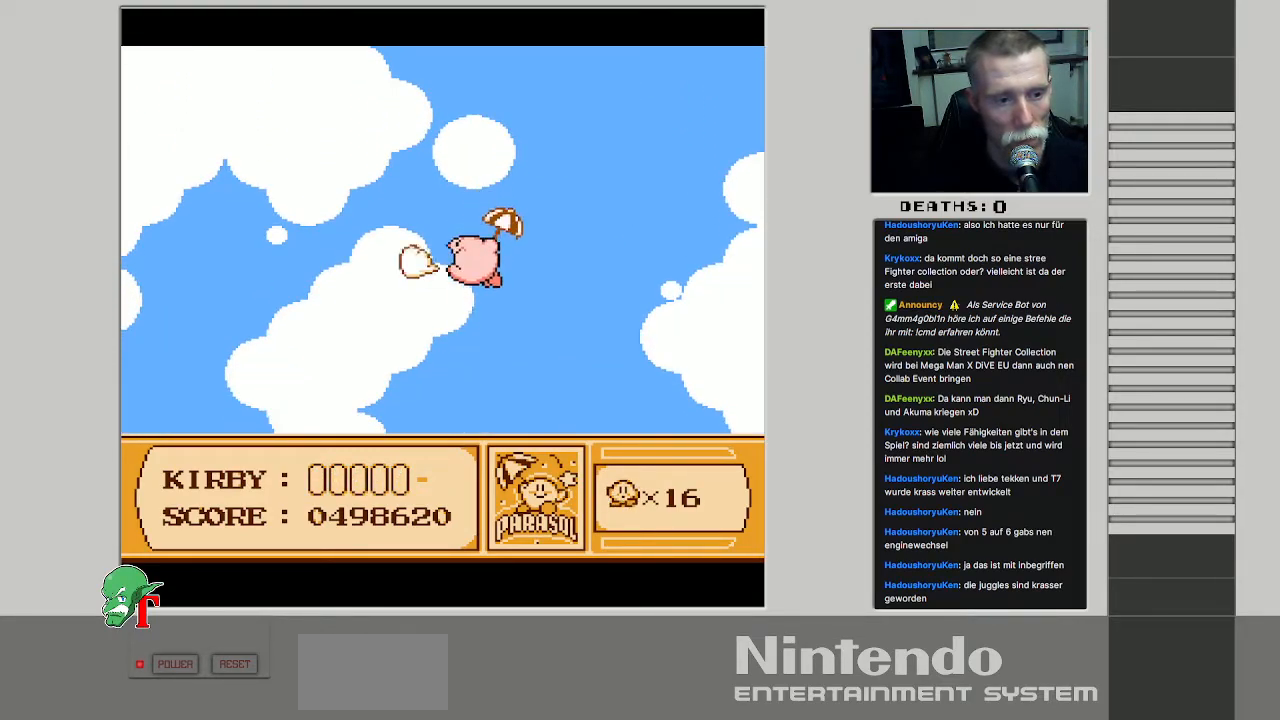
{"buttons": [], "events": [[83, "B", "up"], [200, "DPAD_LEFT", "down"], [333, "DPAD_LEFT", "up"], [467, "DPAD_DOWN", "up"]]}
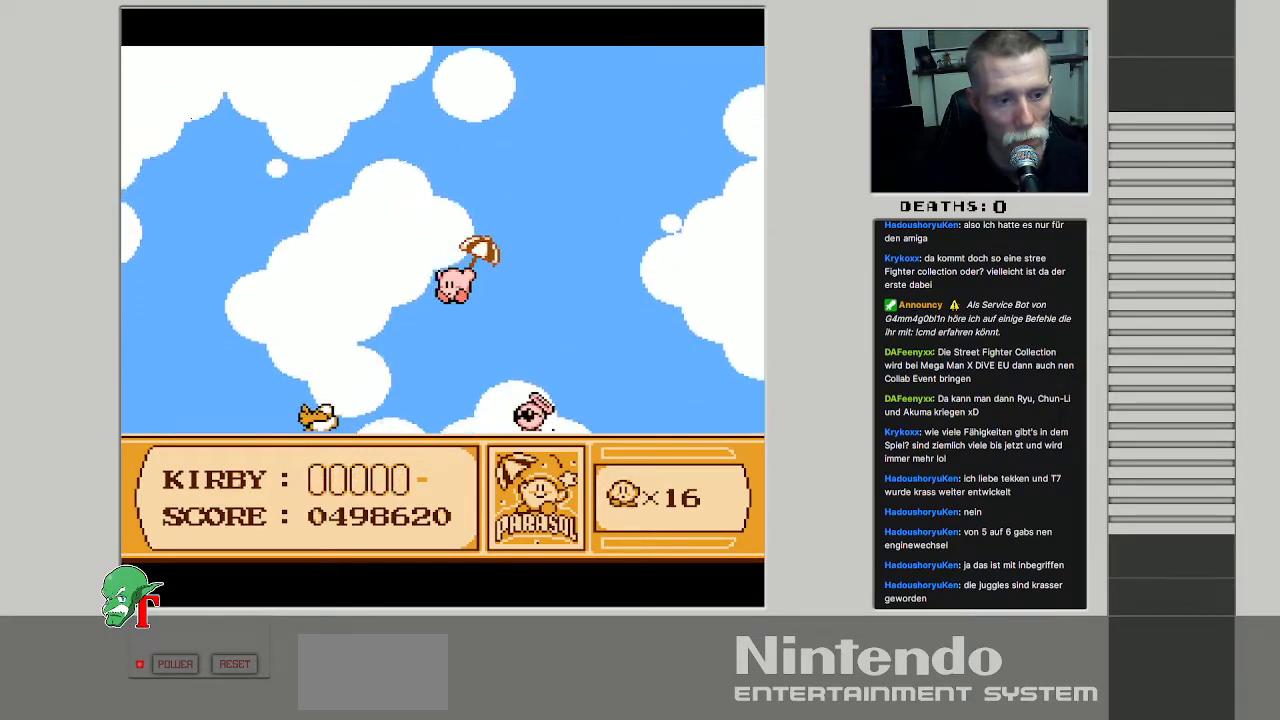
{"buttons": ["DPAD_LEFT"], "events": [[383, "DPAD_LEFT", "down"]]}
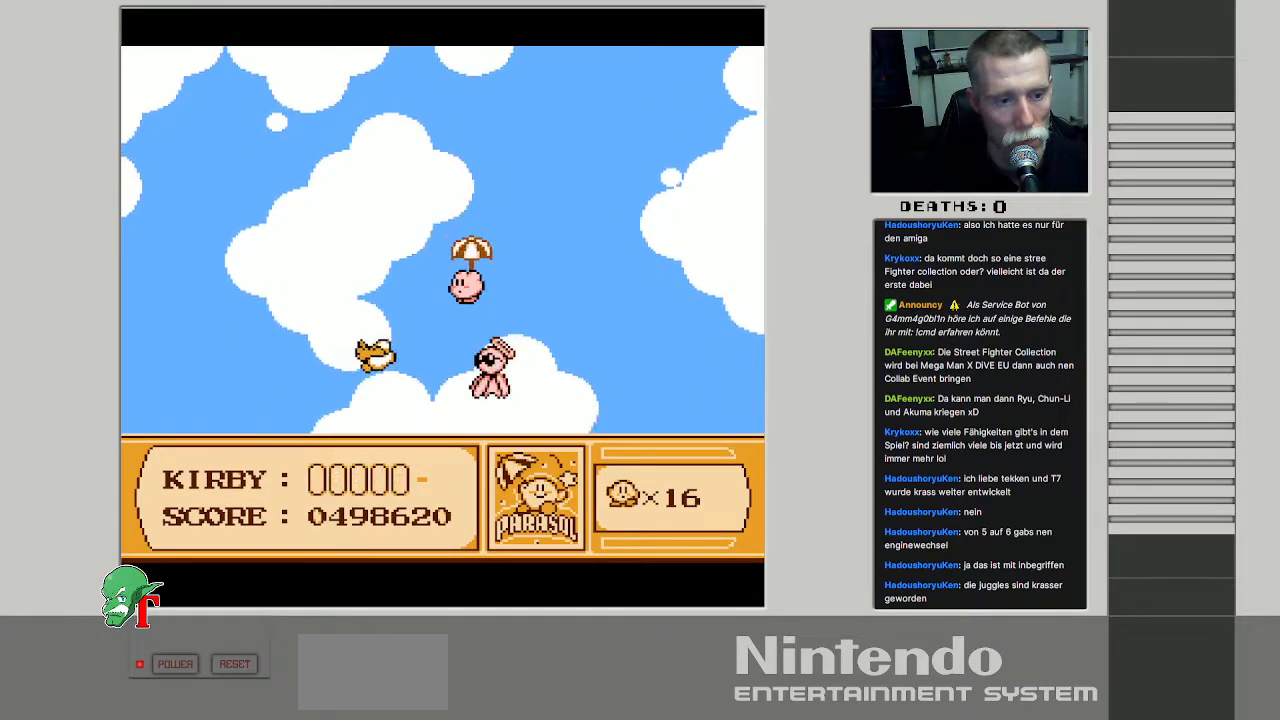
{"buttons": ["DPAD_DOWN"], "events": [[183, "DPAD_LEFT", "up"], [250, "DPAD_DOWN", "down"]]}
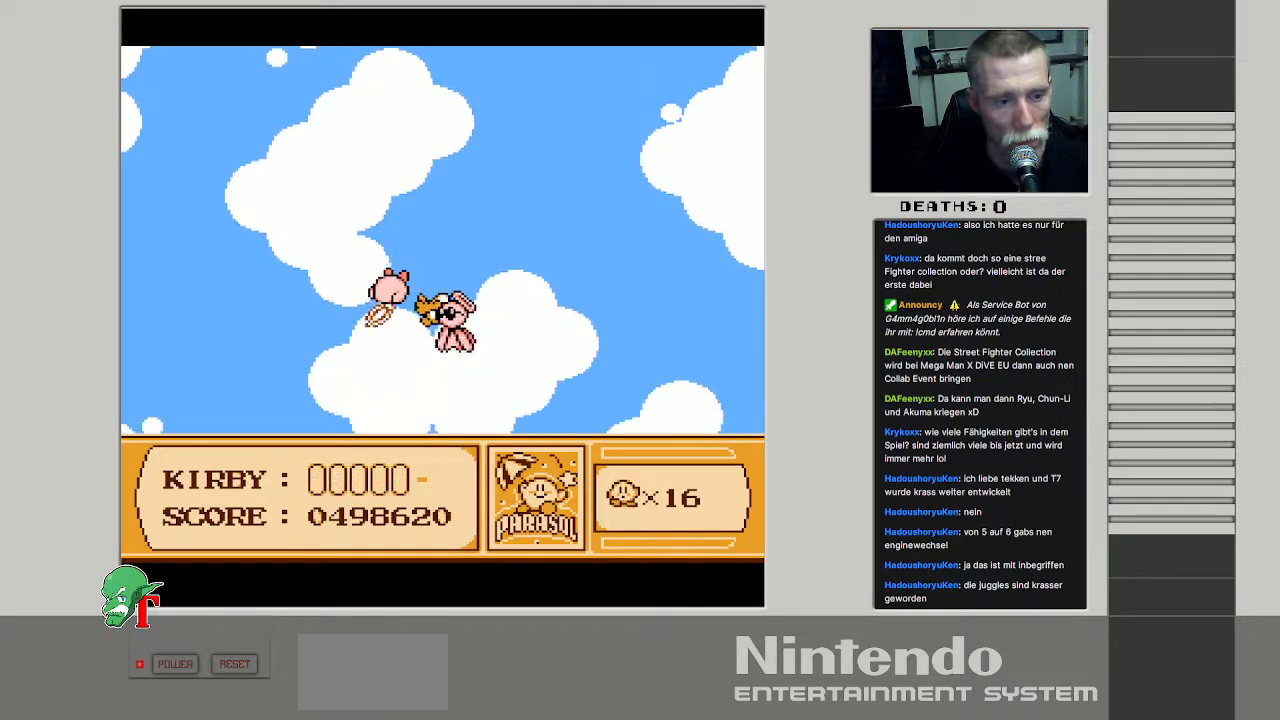
{"buttons": ["DPAD_DOWN", "DPAD_RIGHT"], "events": [[467, "DPAD_RIGHT", "down"]]}
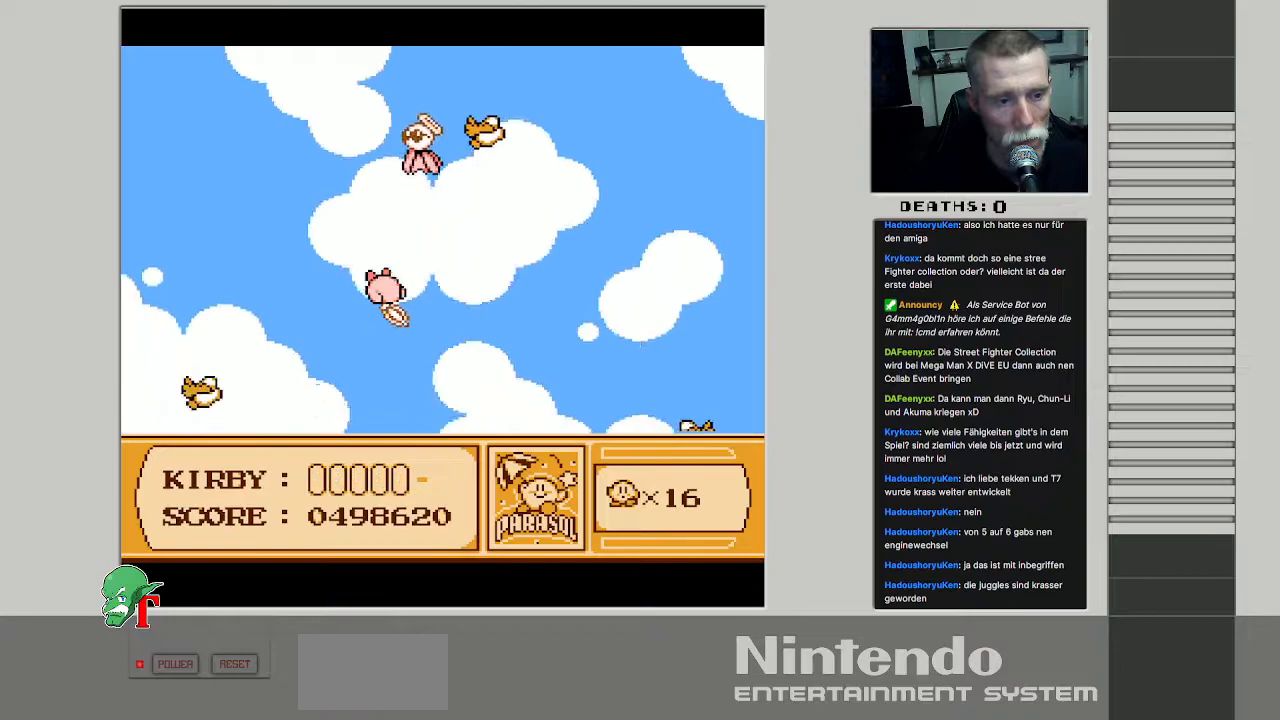
{"buttons": ["DPAD_DOWN"], "events": [[183, "DPAD_RIGHT", "up"]]}
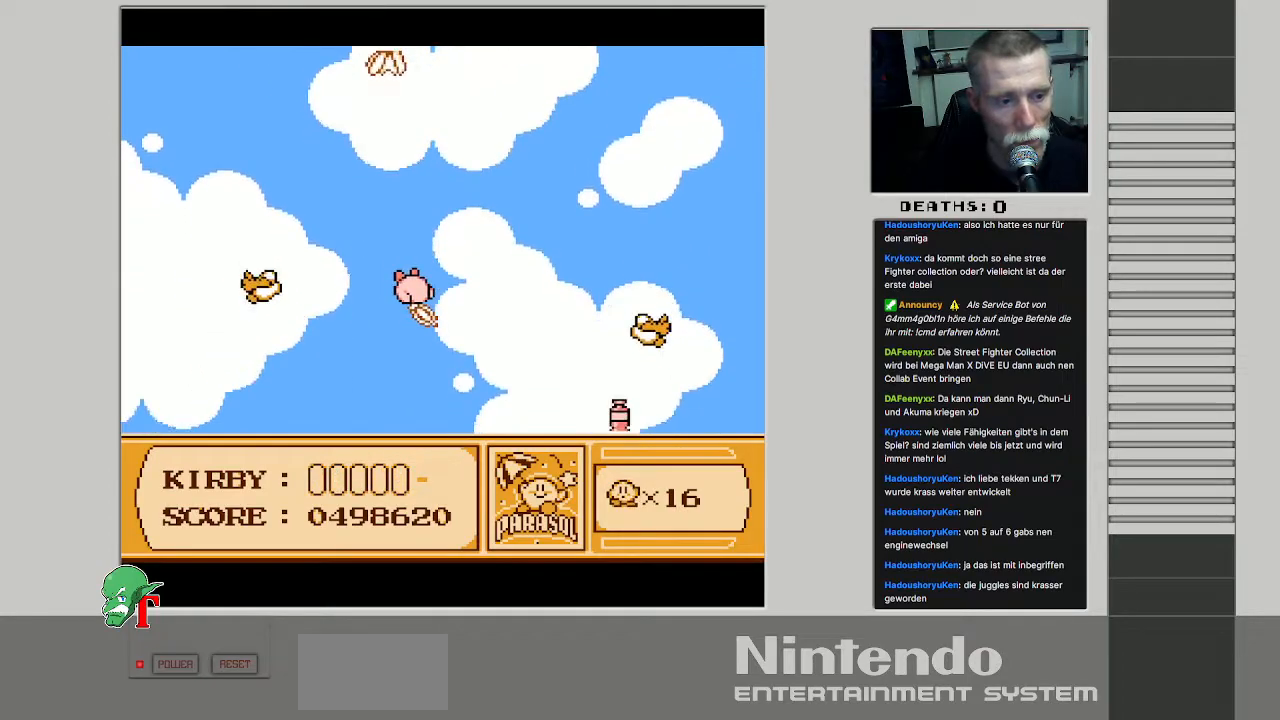
{"buttons": ["DPAD_DOWN", "DPAD_RIGHT"], "events": [[483, "DPAD_RIGHT", "down"]]}
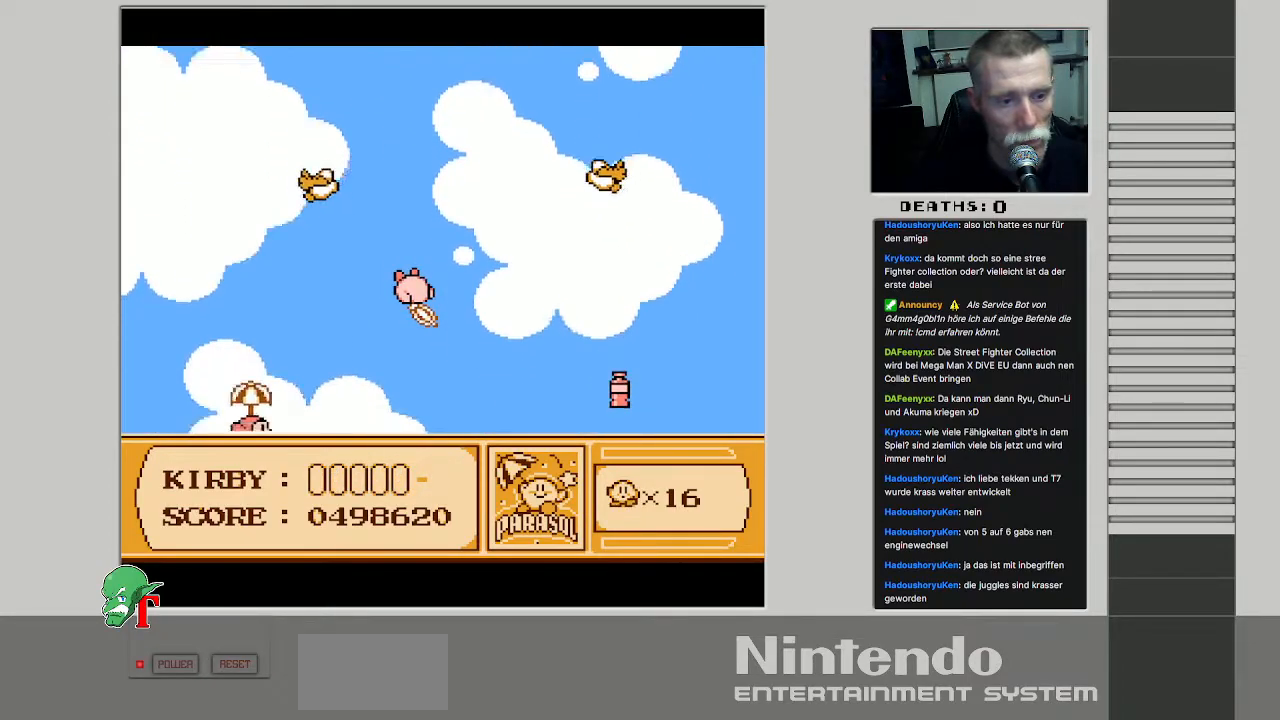
{"buttons": ["DPAD_DOWN", "DPAD_RIGHT"], "events": []}
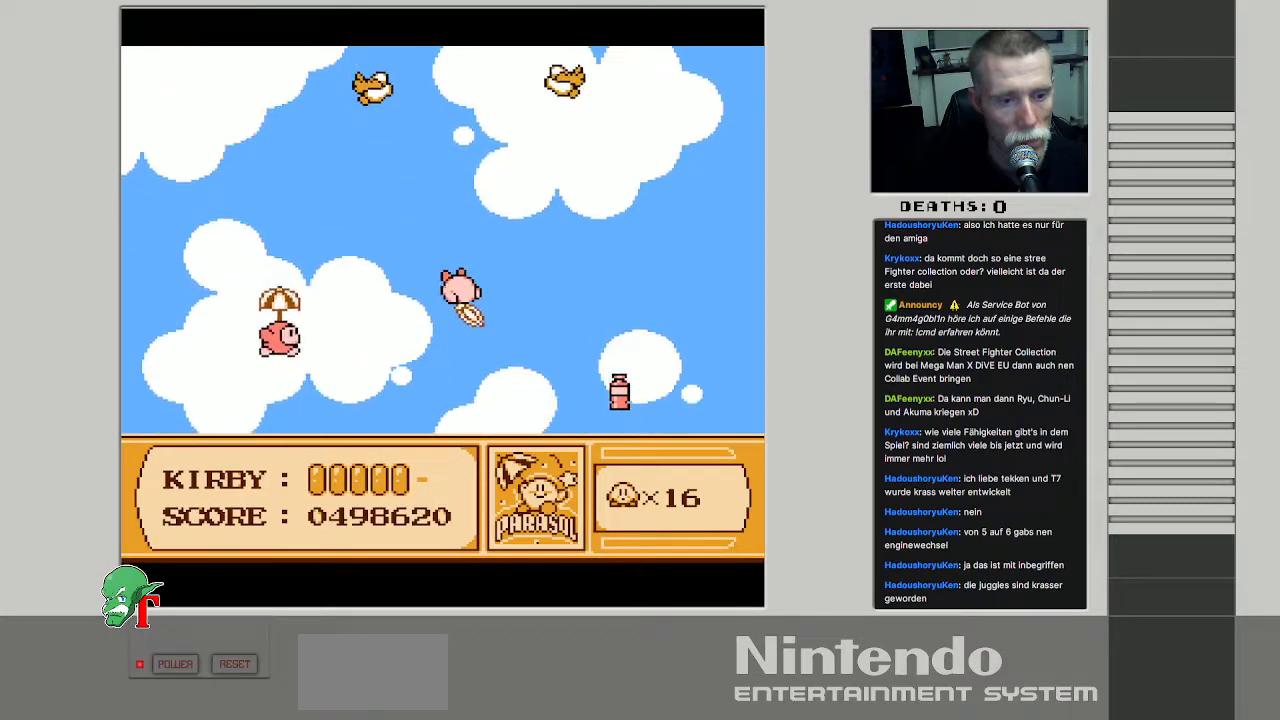
{"buttons": ["DPAD_DOWN"], "events": [[500, "DPAD_RIGHT", "up"]]}
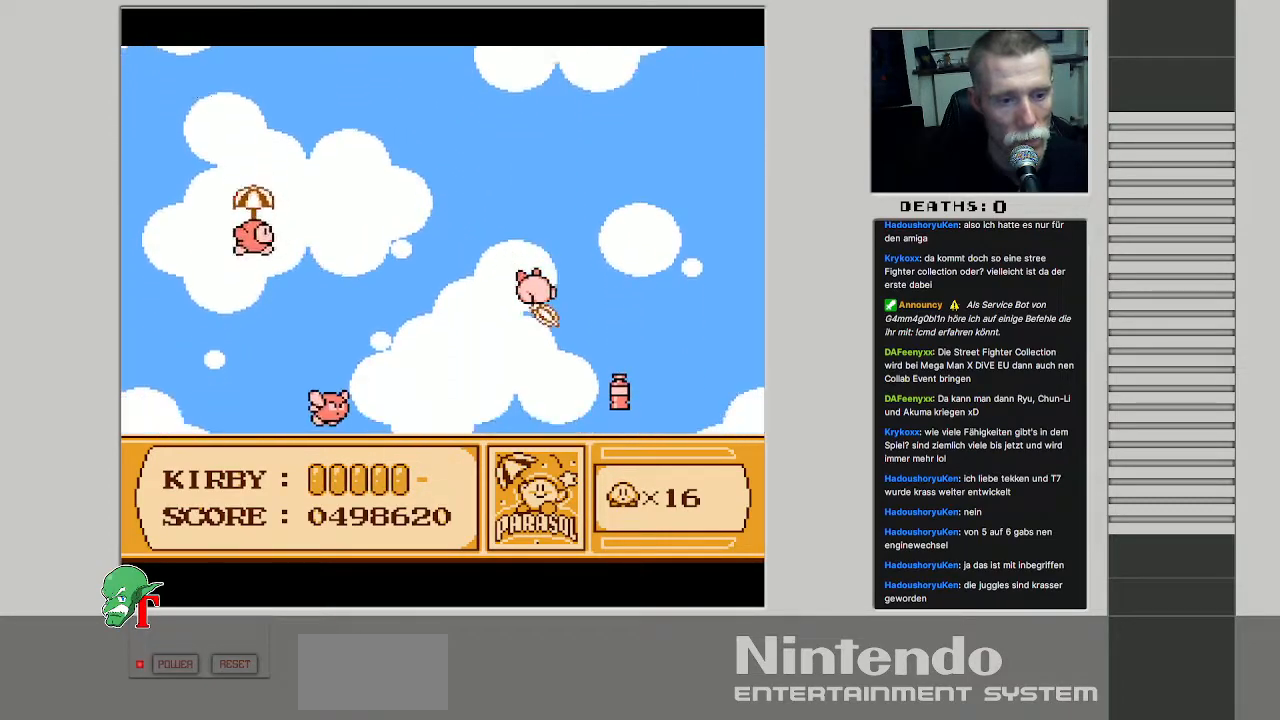
{"buttons": ["DPAD_DOWN"], "events": []}
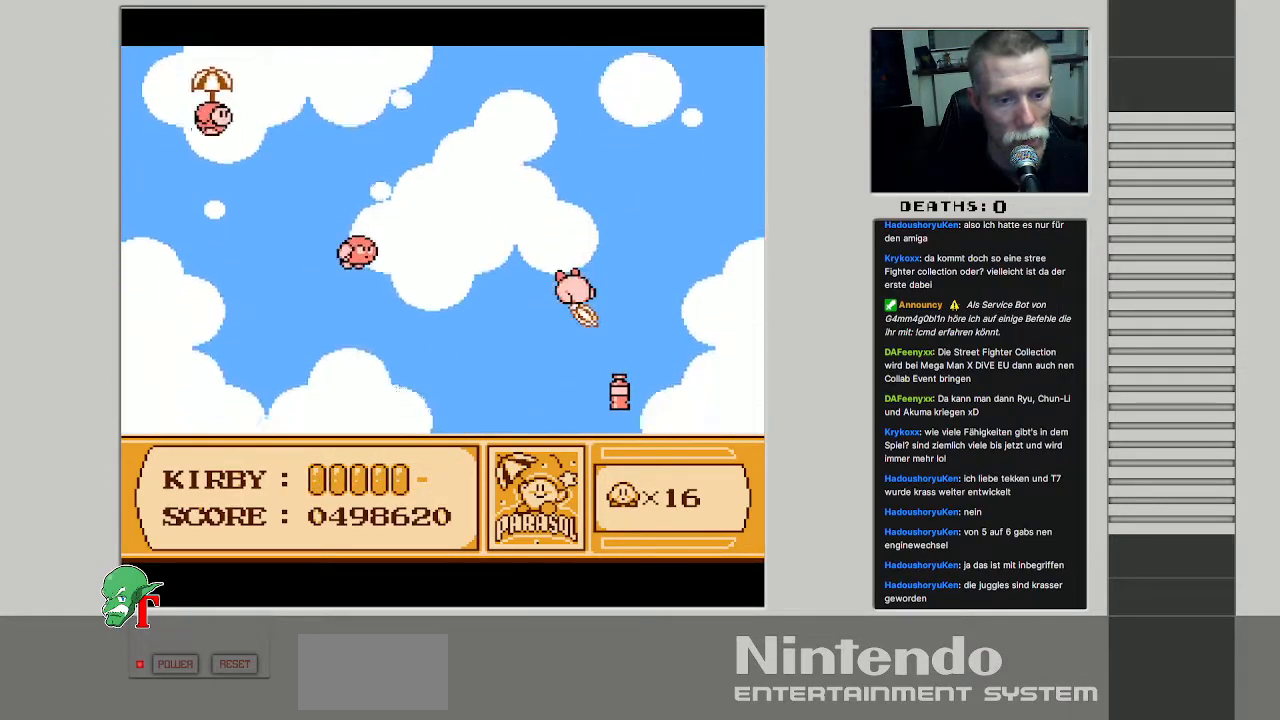
{"buttons": ["DPAD_DOWN", "DPAD_RIGHT"], "events": [[450, "DPAD_RIGHT", "down"]]}
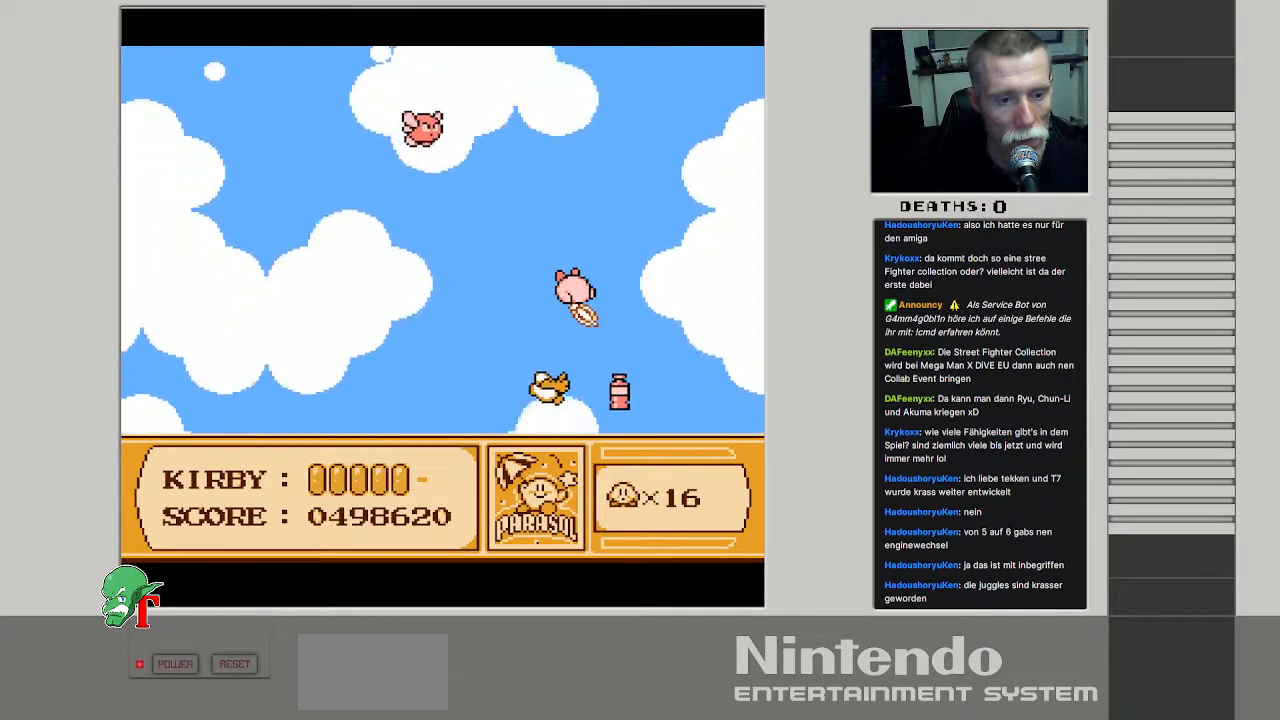
{"buttons": ["DPAD_DOWN"], "events": [[200, "DPAD_RIGHT", "up"]]}
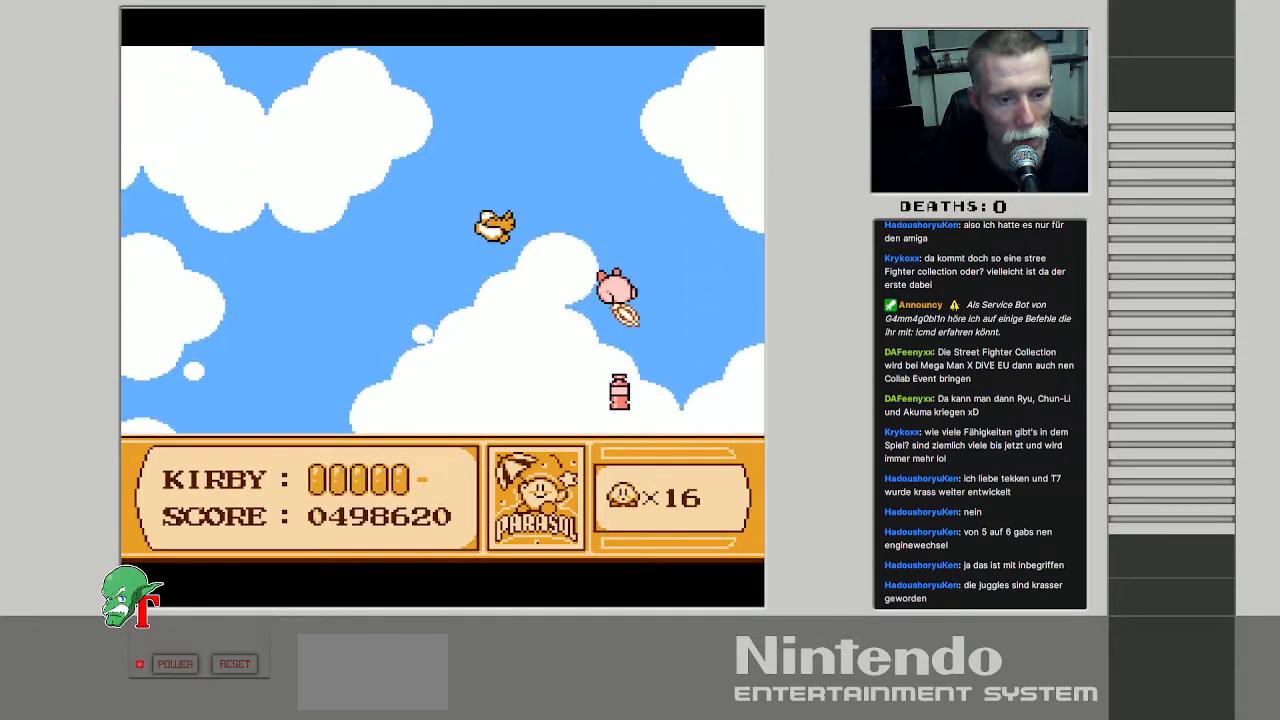
{"buttons": ["DPAD_DOWN"], "events": []}
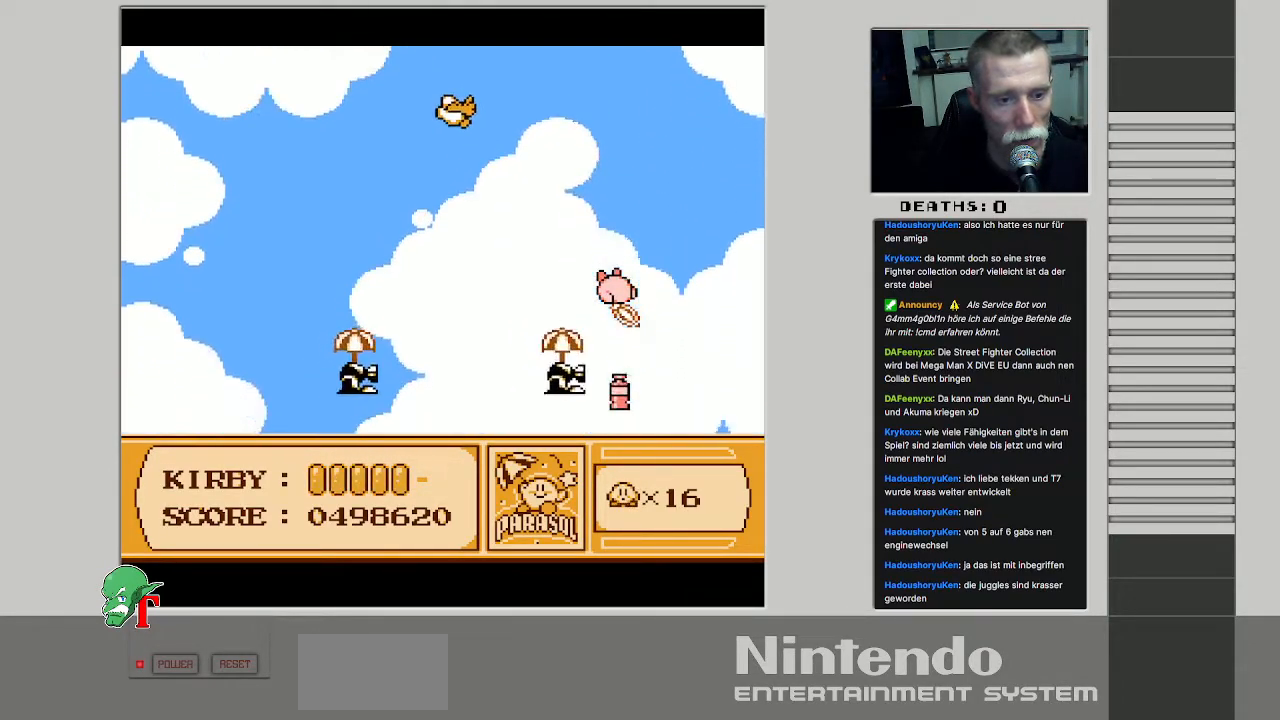
{"buttons": ["DPAD_DOWN"], "events": []}
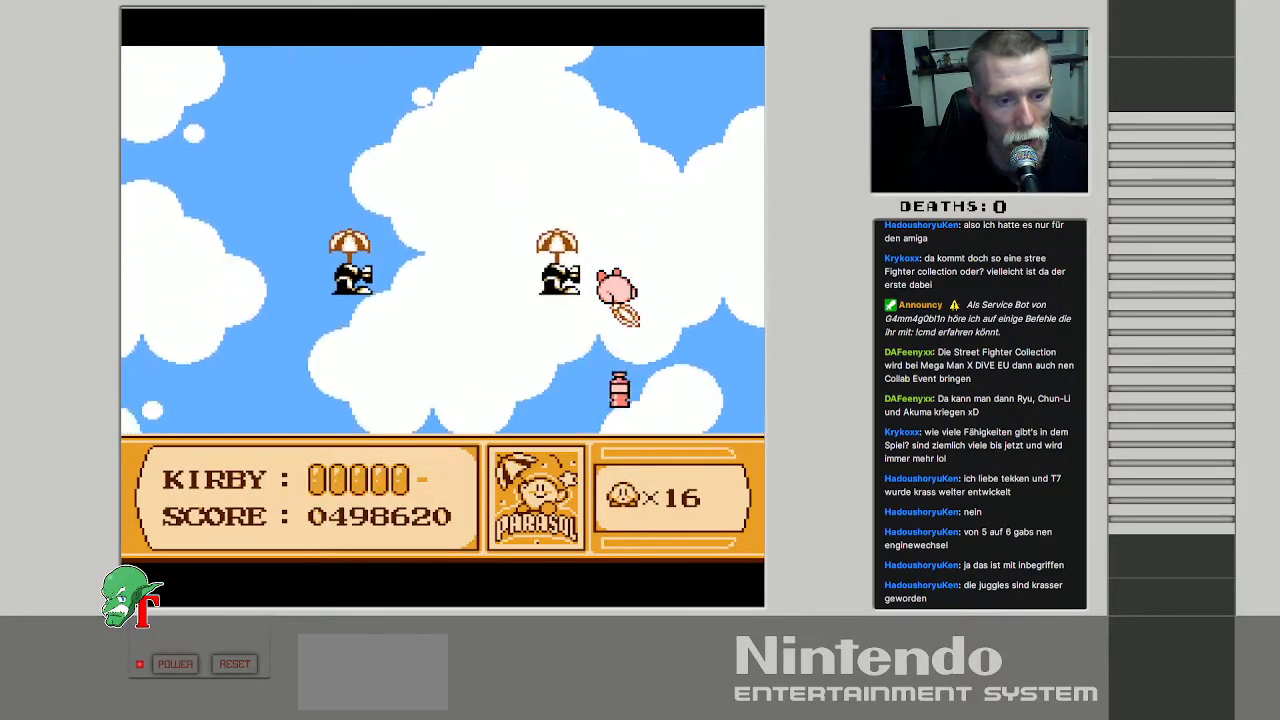
{"buttons": ["DPAD_DOWN"], "events": []}
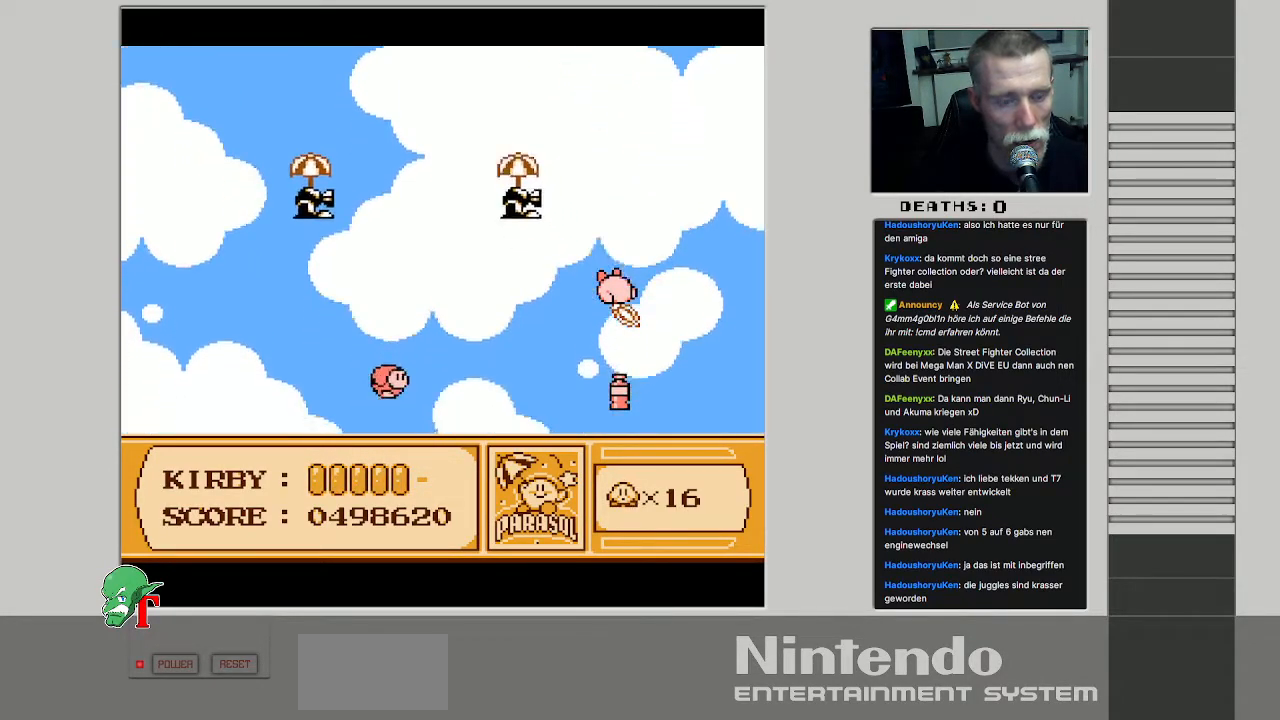
{"buttons": ["DPAD_DOWN"], "events": []}
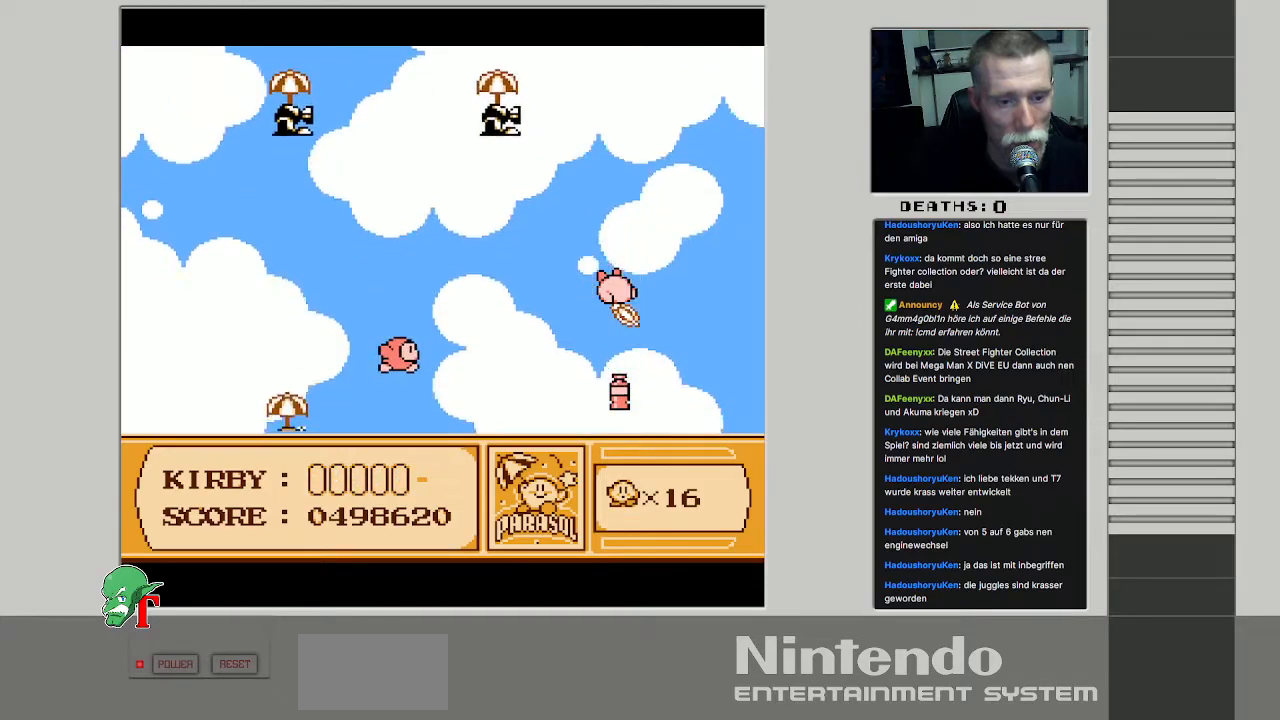
{"buttons": ["DPAD_DOWN"], "events": []}